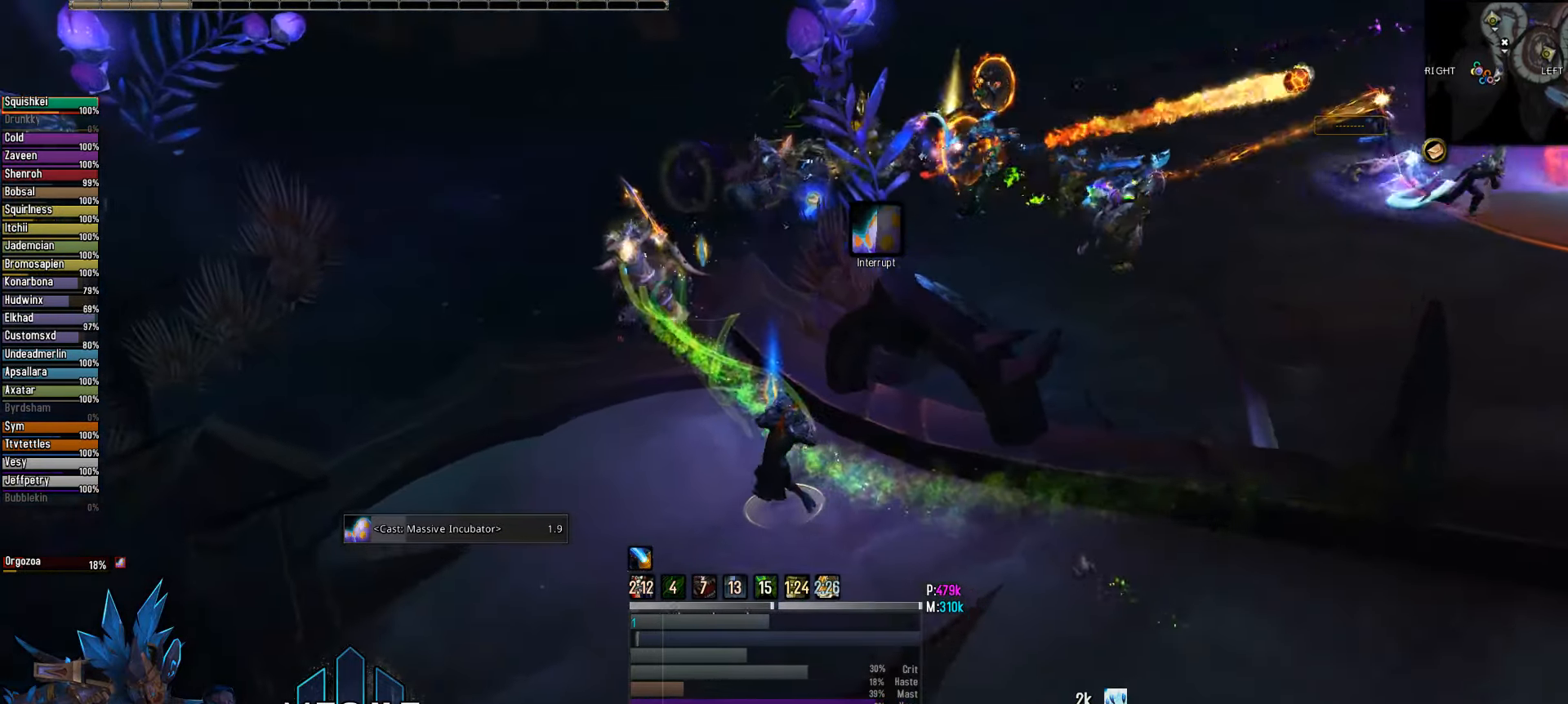
Gameplay with keyboard and mouse; each line is a JSON object with the keys and mouse buttons held at the frame after it. "events" lists presses ("down") and releases ("up") of "1", "2", "3", "4", "5", "a", "alt", "c", "caps_lock", "ctrl", "d", "e", "f", "g", "q", "r", "s", "shift", "space", "t", "tab", "v", "w", "x", "z", "mouse_left", "mouse_wheel" and "mouse_right" between this image and that frame as [ms after this image, input, new state], when the widget could be followed in between. "mouse_left", "mouse_wheel", "mouse_right" = the "left", "wheel", "right" buttons of the "mouse" list. No other keys are recorded. "wheel" means that the mouse wheel is clicked or scrolled. "mouse_move" is the direction in which the mouse moves at that frame (one of eight, or "still"), when it could be read.
{"keys": ["q"], "mouse": ["left", "right"], "mouse_move": "still", "events": [[133, "3", "down"], [266, "3", "up"]]}
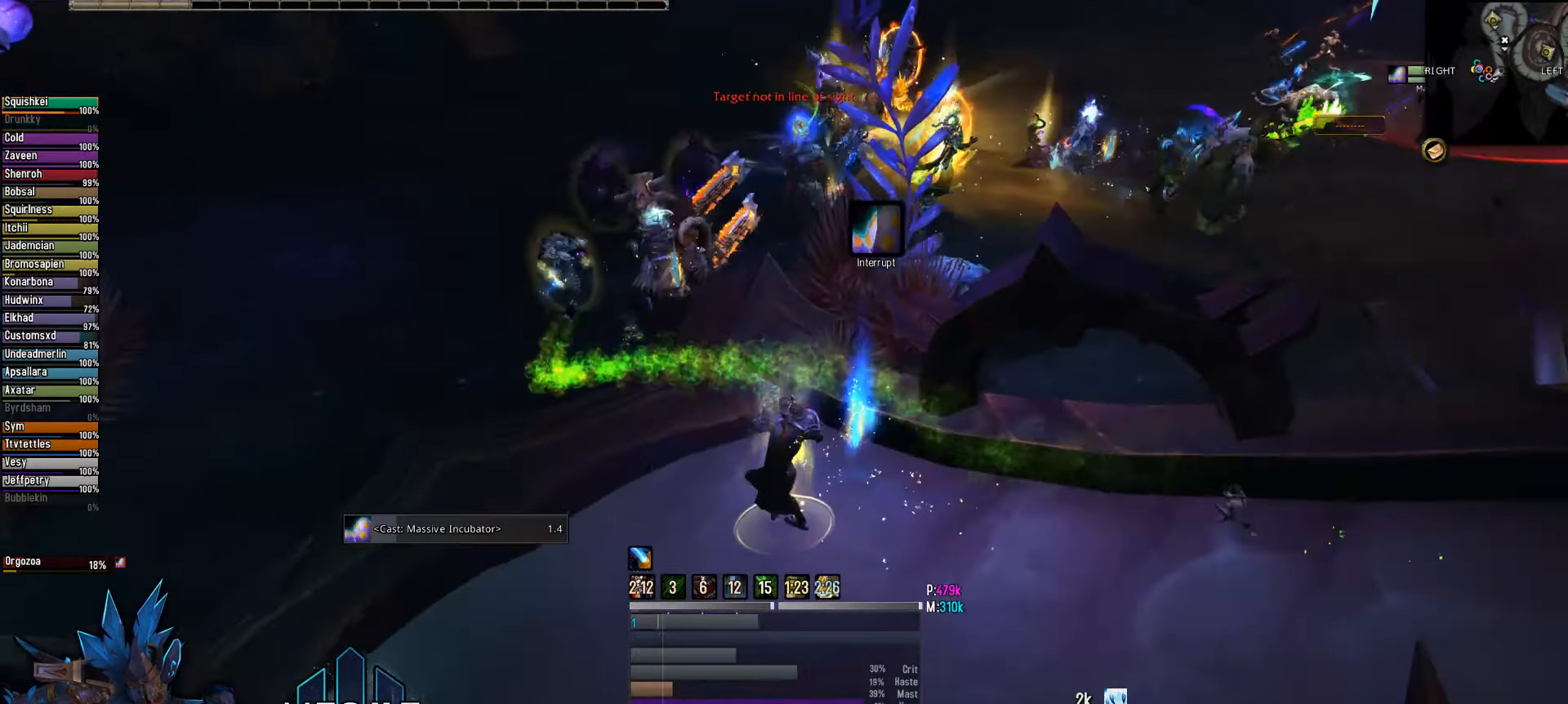
{"keys": ["q"], "mouse": ["left", "right"], "mouse_move": "right", "events": []}
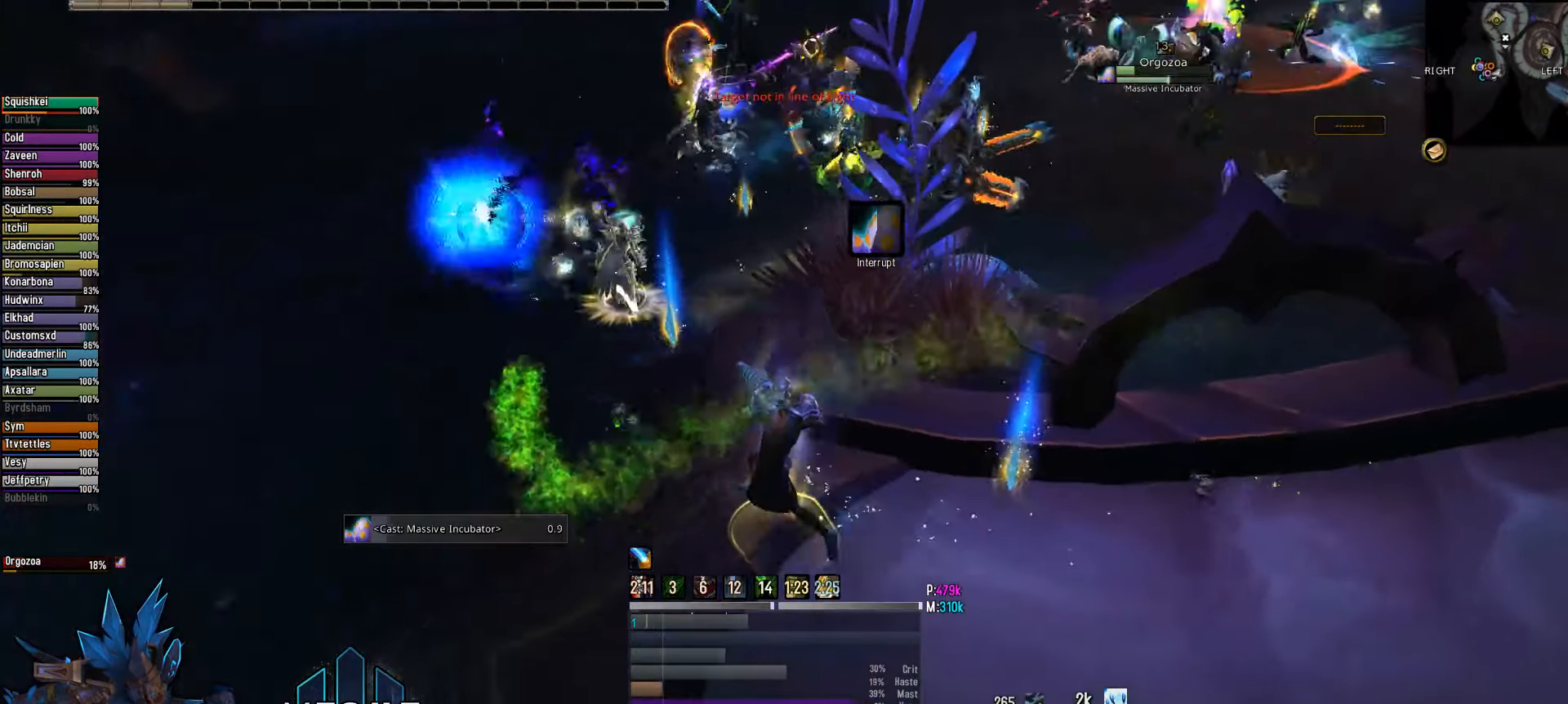
{"keys": ["3", "q"], "mouse": ["left", "right"], "mouse_move": "still", "events": [[116, "space", "down"], [350, "space", "up"], [483, "3", "down"]]}
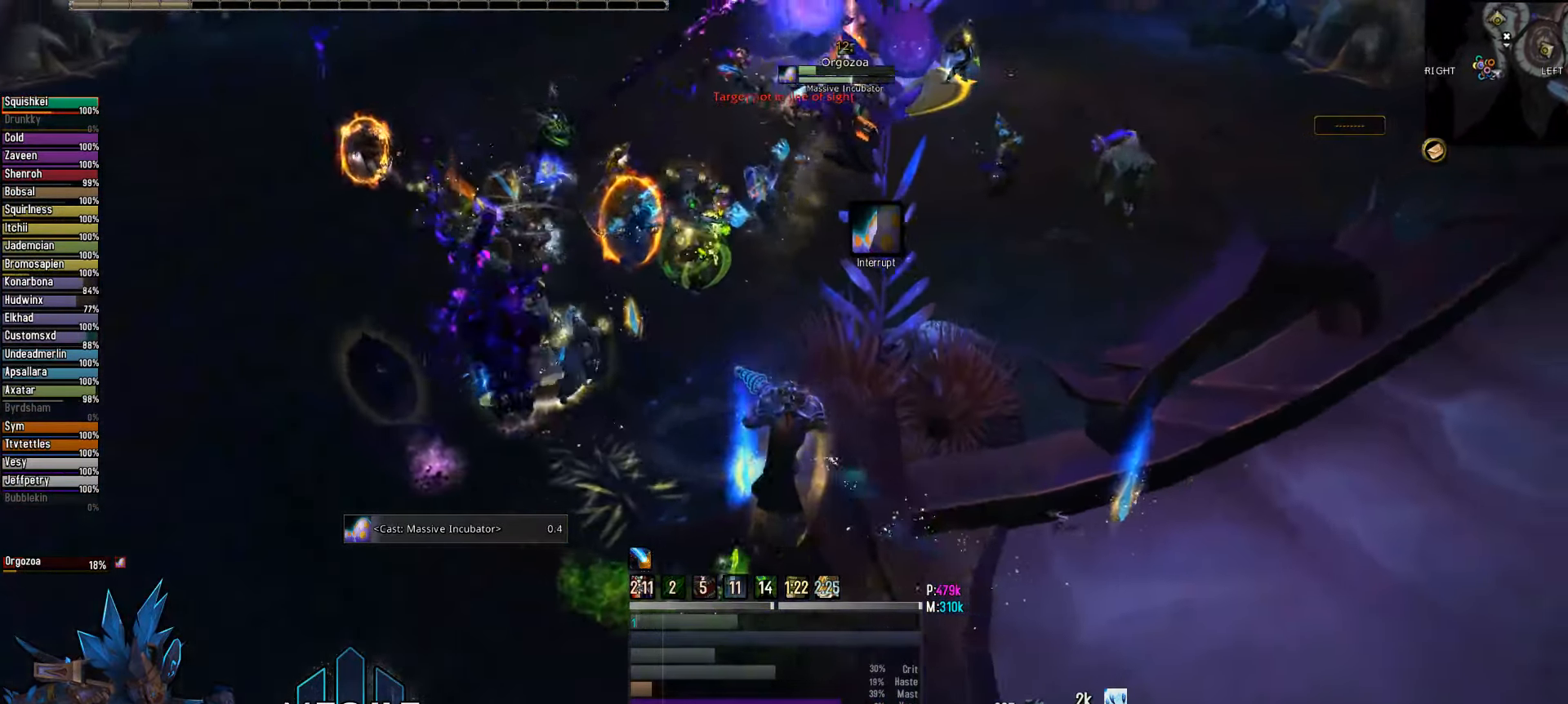
{"keys": [], "mouse": ["left", "right"], "mouse_move": "still", "events": [[116, "3", "up"], [166, "q", "up"]]}
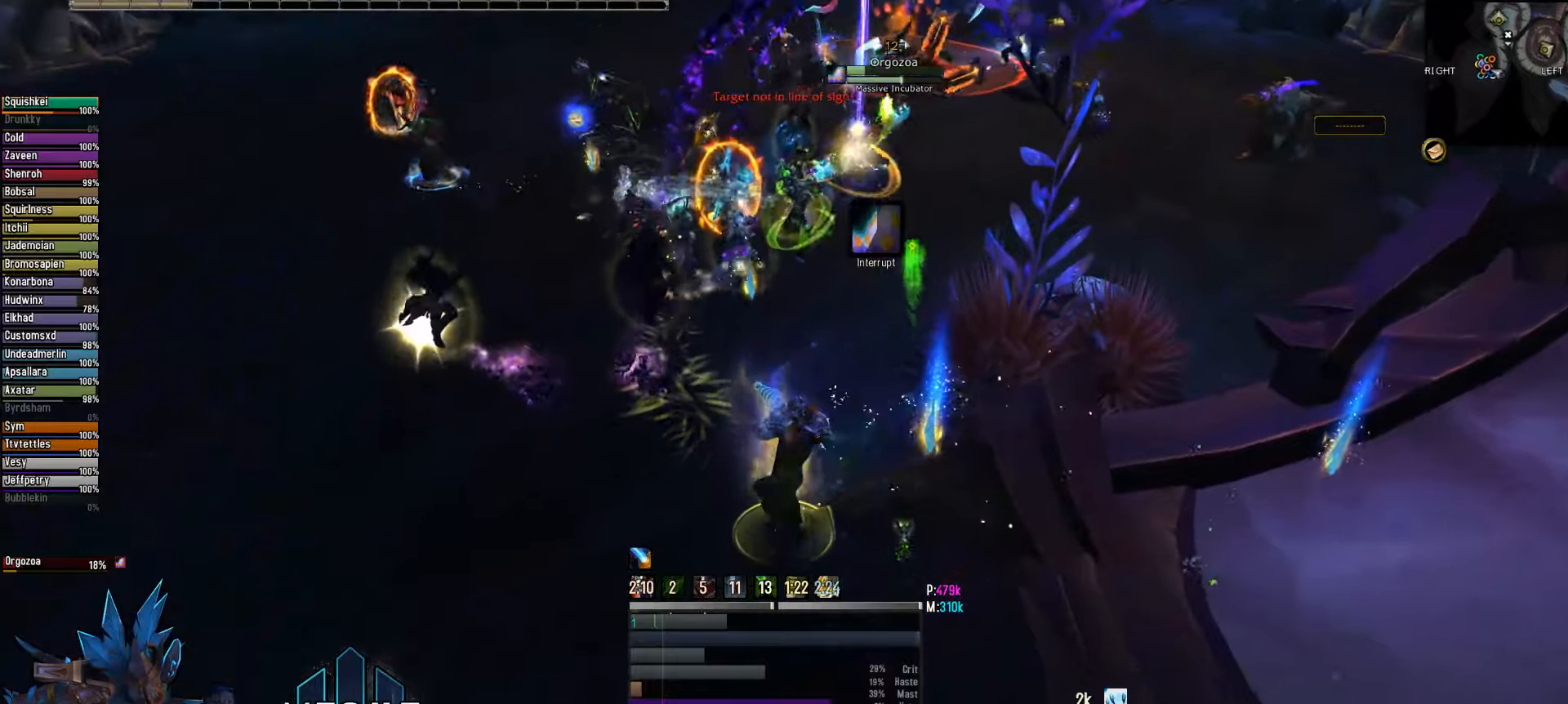
{"keys": ["2"], "mouse": ["left", "right"], "mouse_move": "right", "events": [[417, "2", "down"]]}
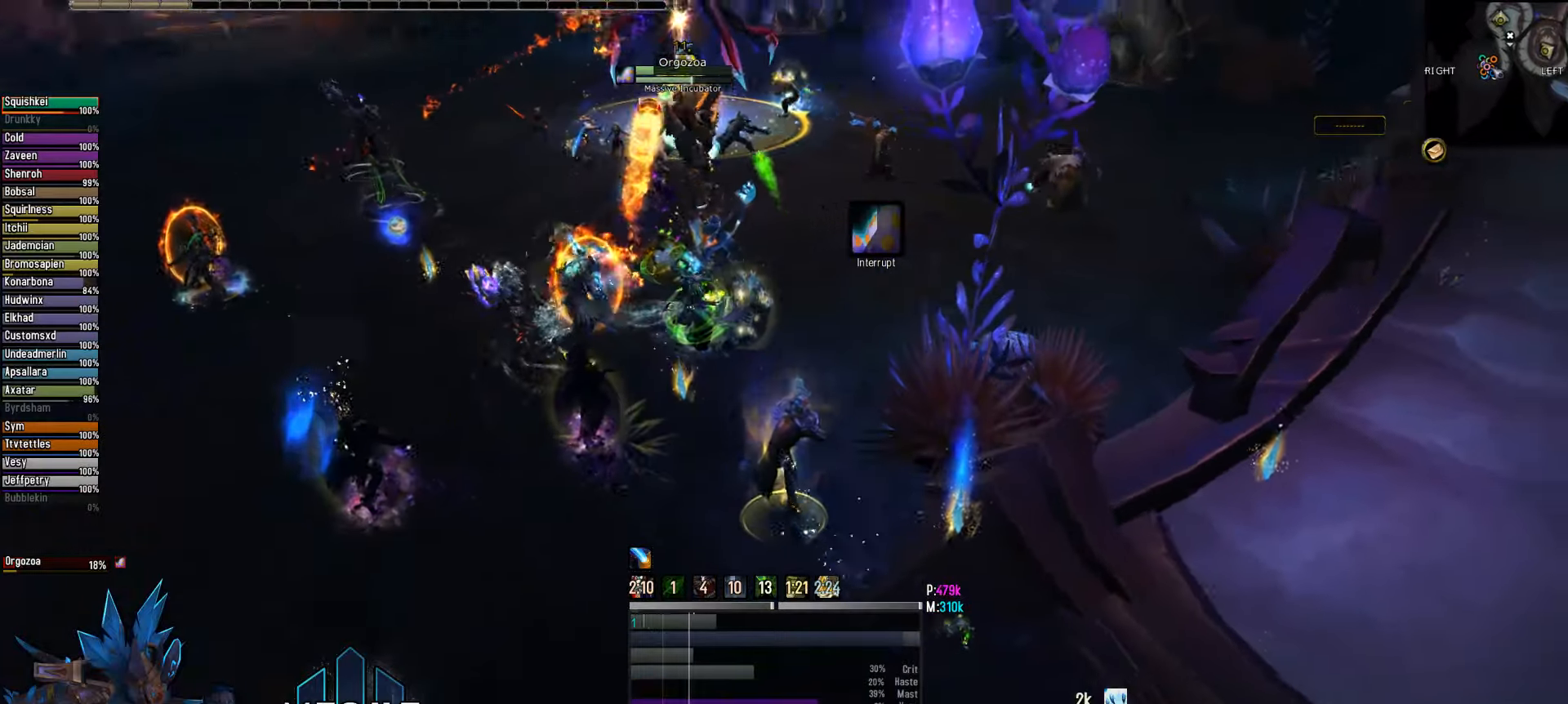
{"keys": [], "mouse": ["left", "right"], "mouse_move": "still", "events": [[17, "2", "up"], [150, "2", "down"], [300, "2", "up"]]}
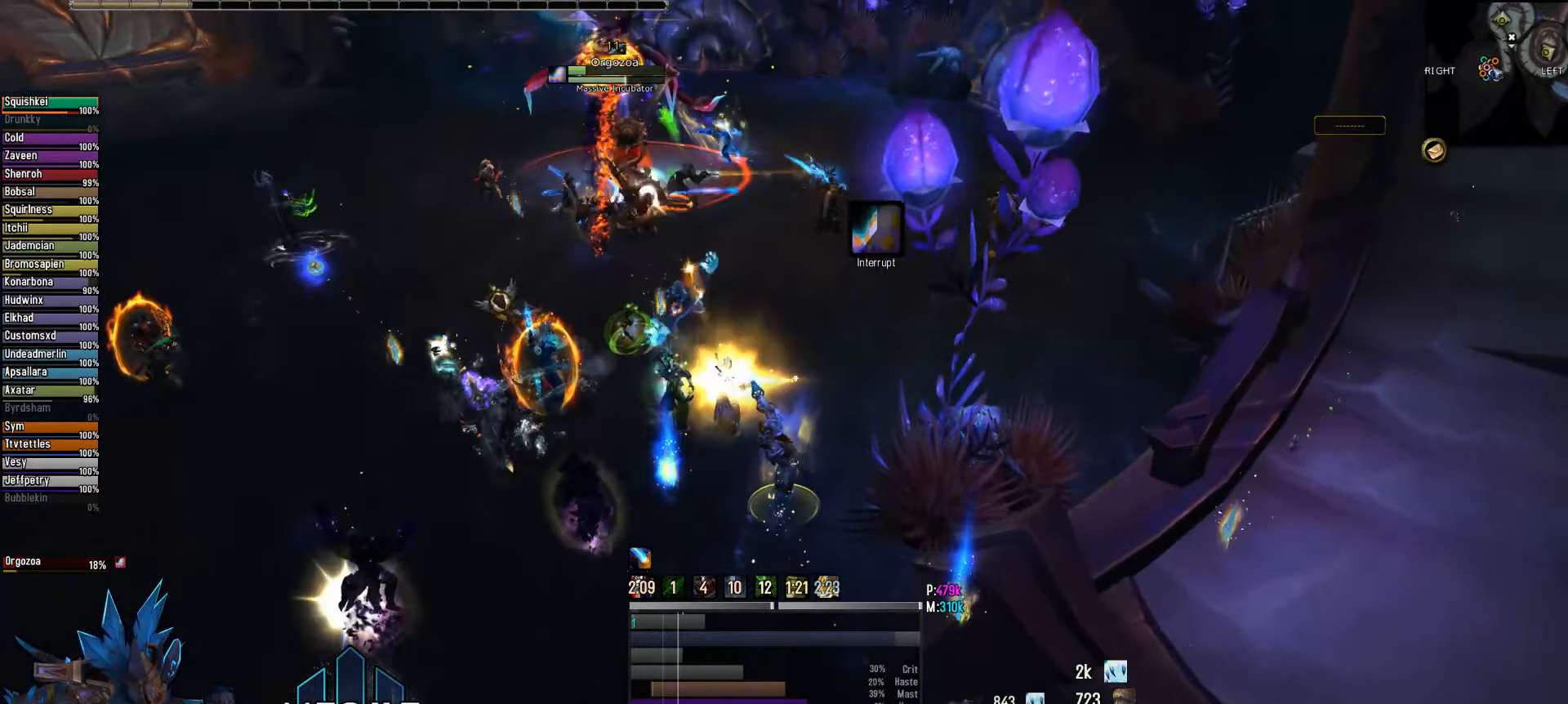
{"keys": [], "mouse": ["left", "right"], "mouse_move": "still", "events": [[317, "3", "down"], [400, "3", "up"]]}
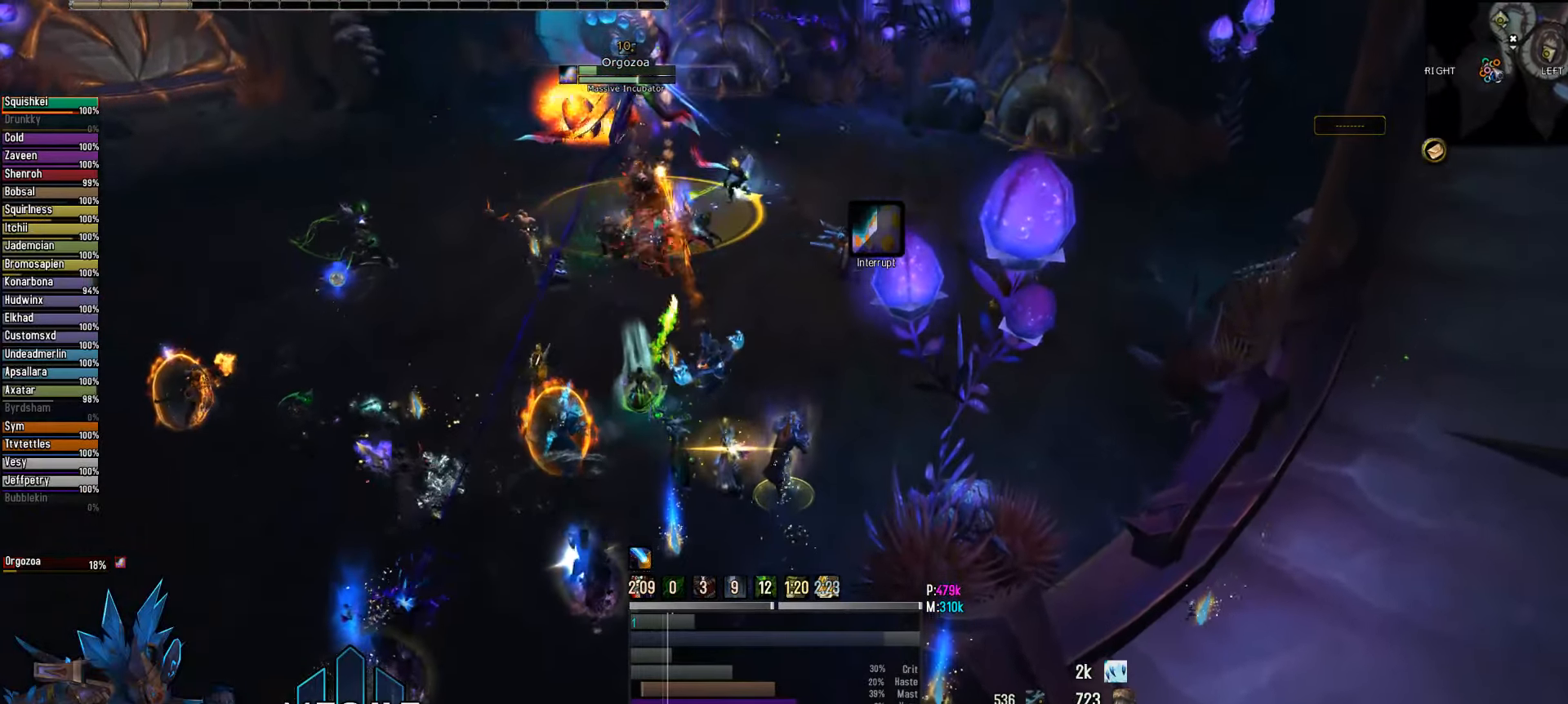
{"keys": [], "mouse": ["left", "right"], "mouse_move": "still", "events": [[50, "3", "down"], [233, "3", "up"]]}
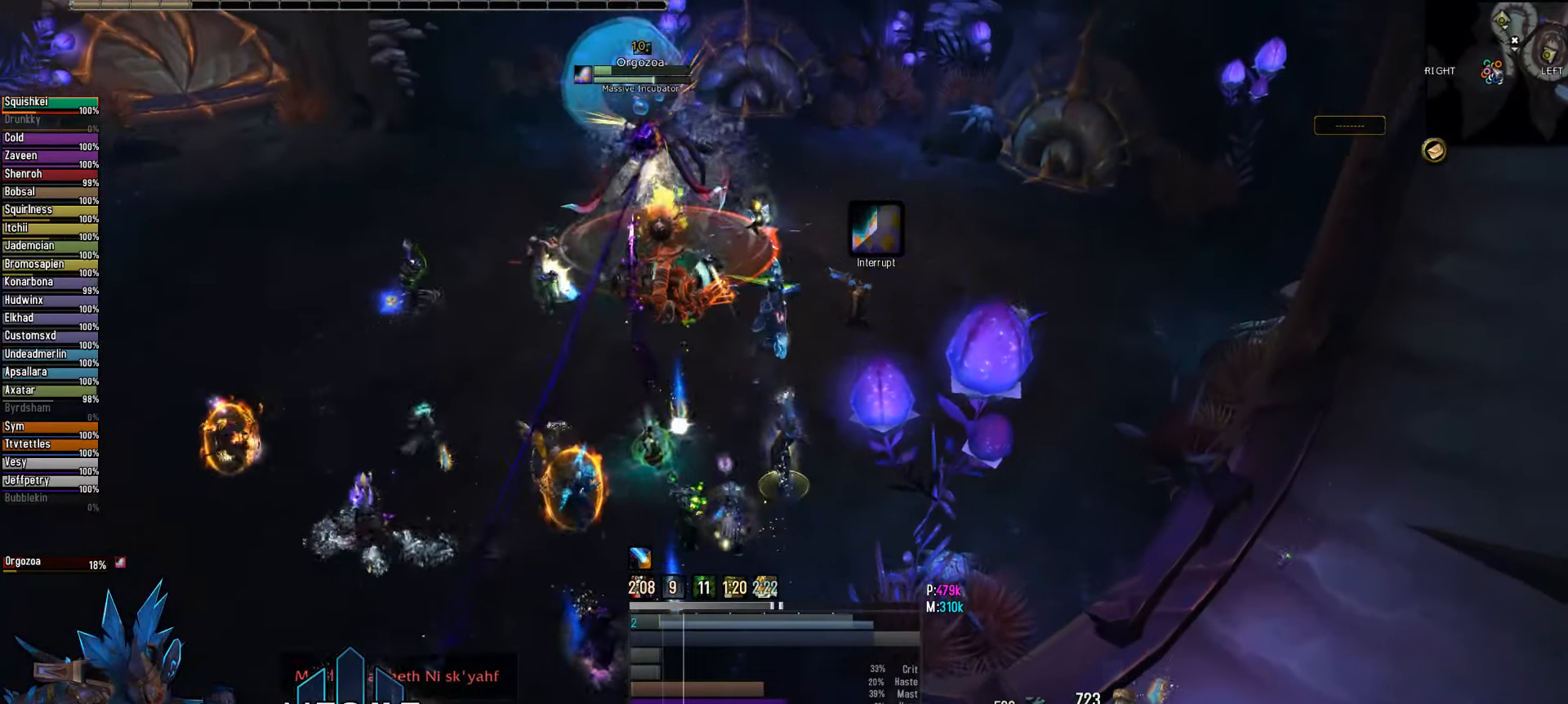
{"keys": ["e"], "mouse": ["left", "right"], "mouse_move": "still", "events": [[250, "e", "down"]]}
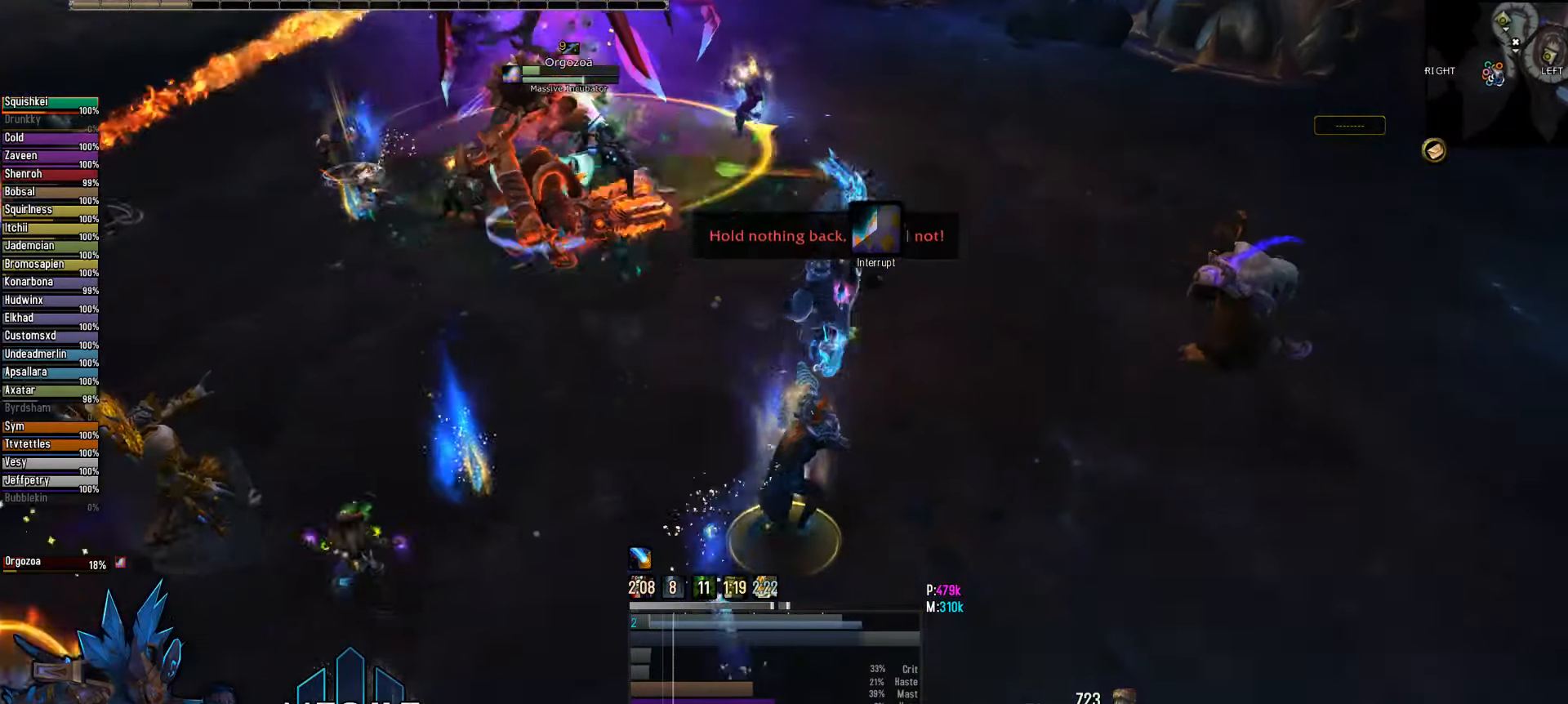
{"keys": ["e"], "mouse": ["left", "right"], "mouse_move": "still", "events": []}
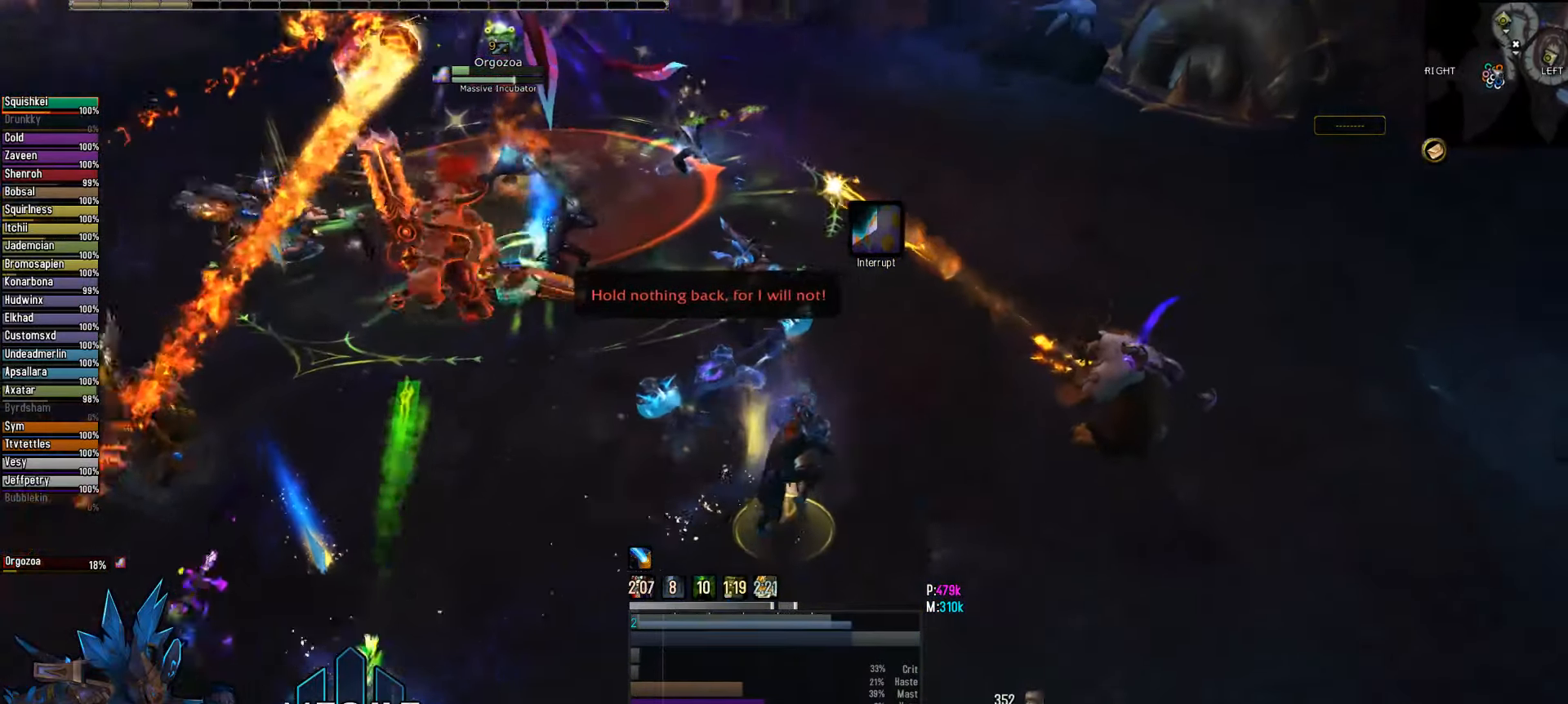
{"keys": ["e", "space"], "mouse": ["left", "right"], "mouse_move": "still", "events": [[333, "space", "down"]]}
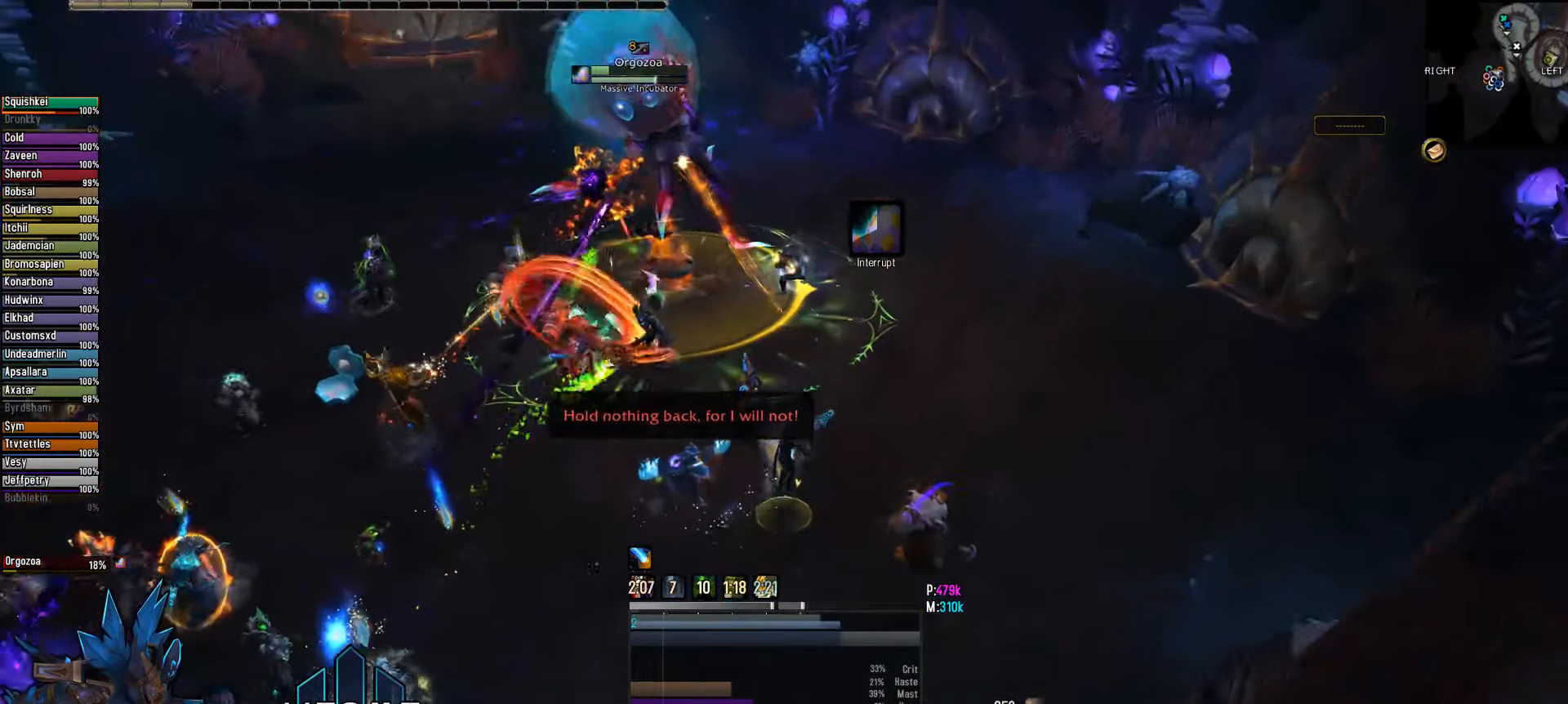
{"keys": [], "mouse": ["right"], "mouse_move": "still", "events": [[117, "e", "up"], [117, "space", "up"], [250, "mouse_left", "up"], [433, "mouse_wheel", "down"], [483, "mouse_wheel", "up"]]}
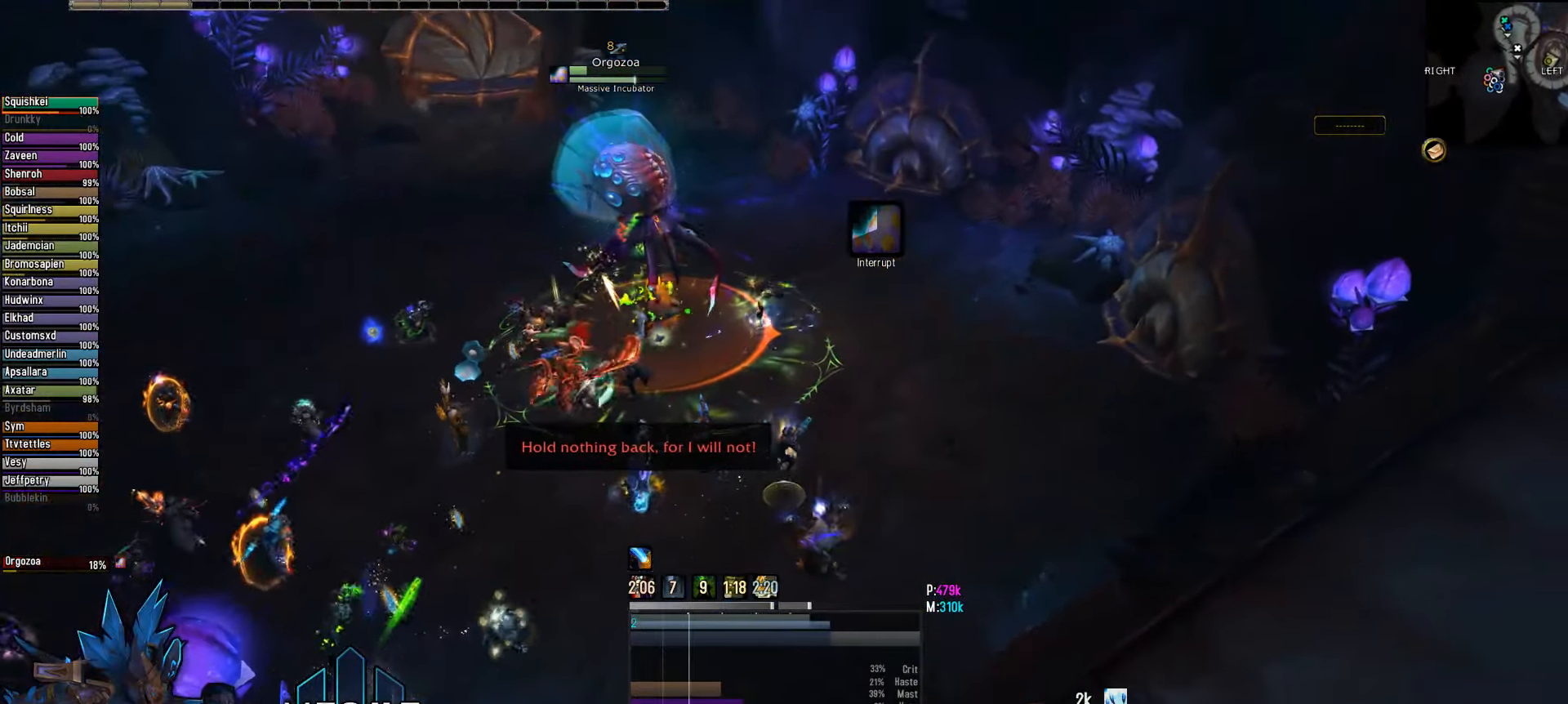
{"keys": ["e"], "mouse": ["left", "right"], "mouse_move": "left", "events": [[117, "mouse_left", "down"], [217, "e", "down"]]}
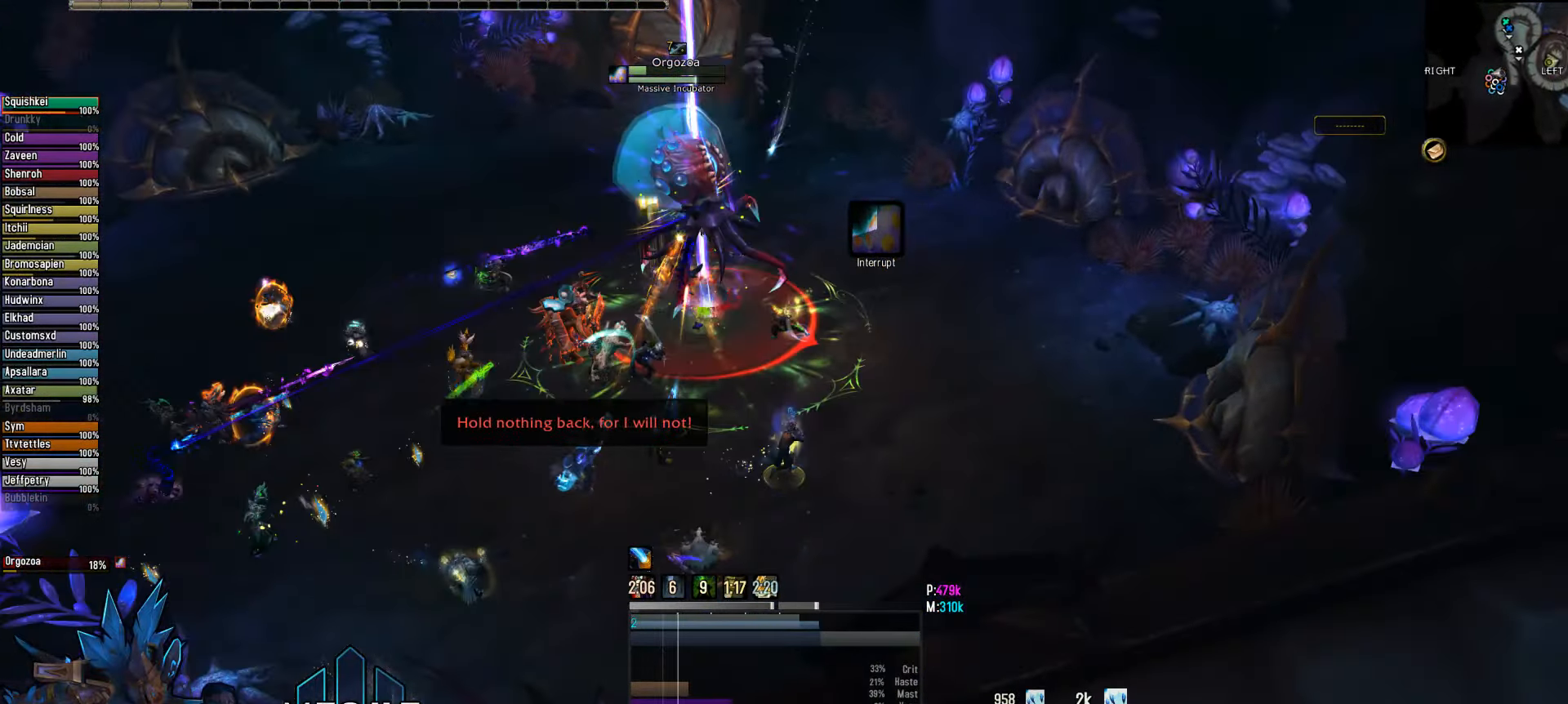
{"keys": ["e"], "mouse": ["left", "right"], "mouse_move": "still", "events": []}
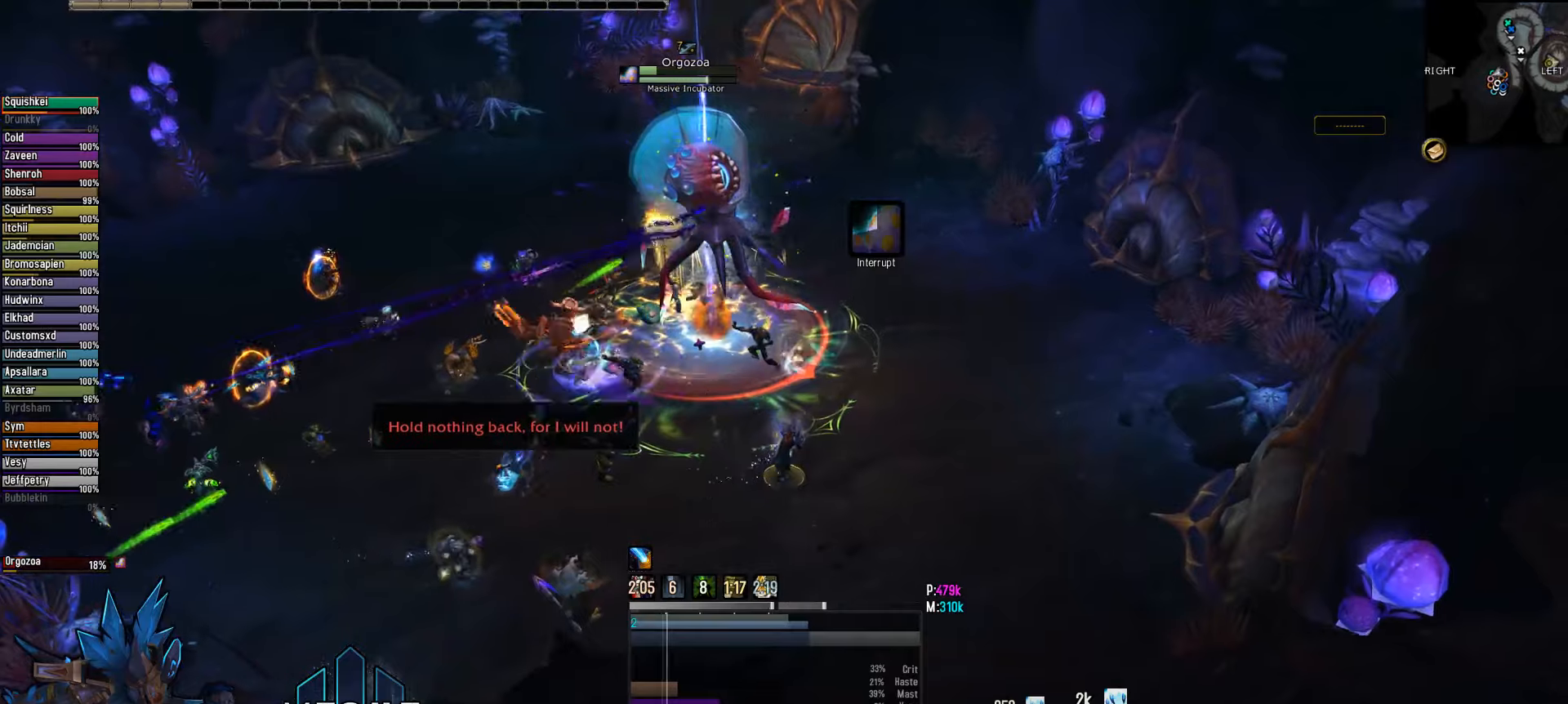
{"keys": ["e"], "mouse": ["left", "right"], "mouse_move": "still", "events": []}
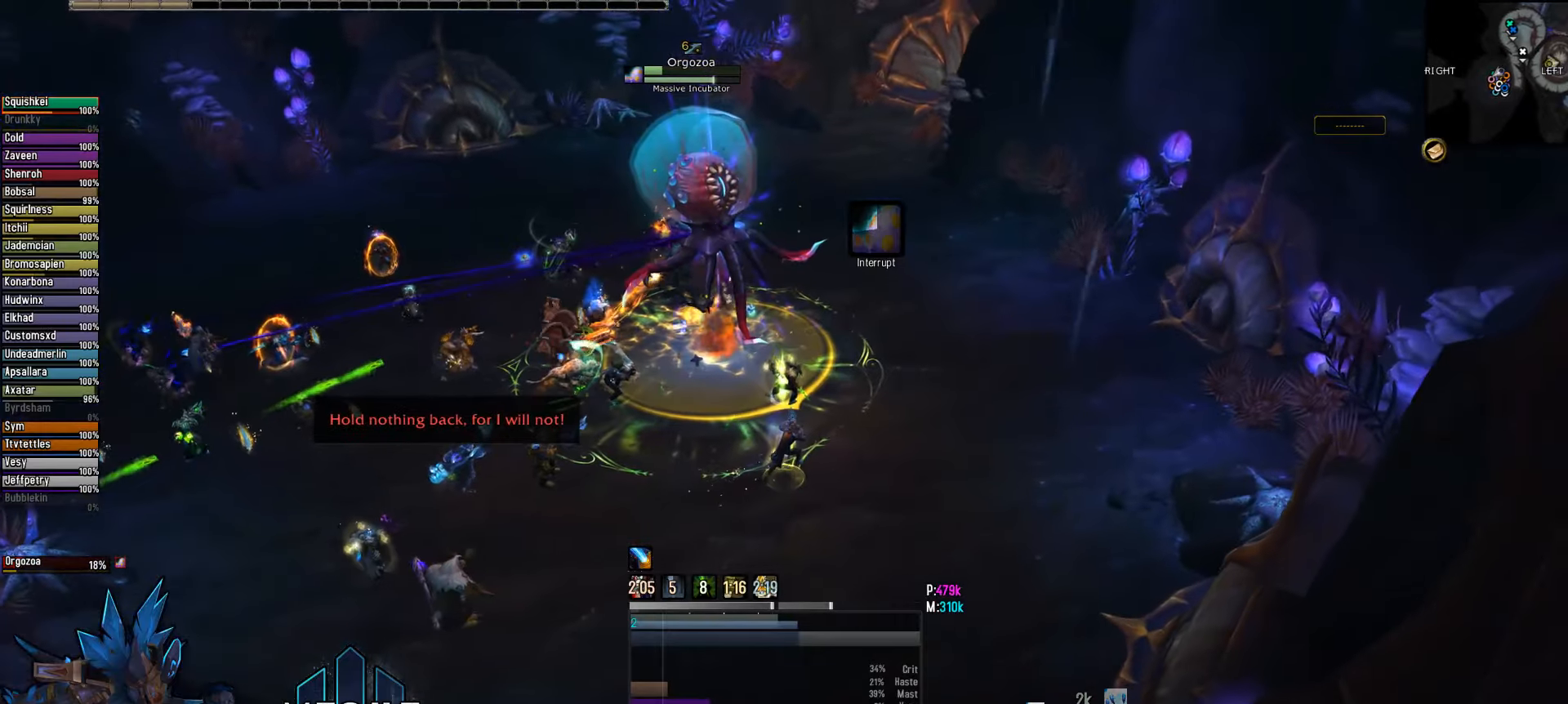
{"keys": [], "mouse": ["right"], "mouse_move": "still", "events": [[134, "mouse_left", "up"], [217, "e", "up"]]}
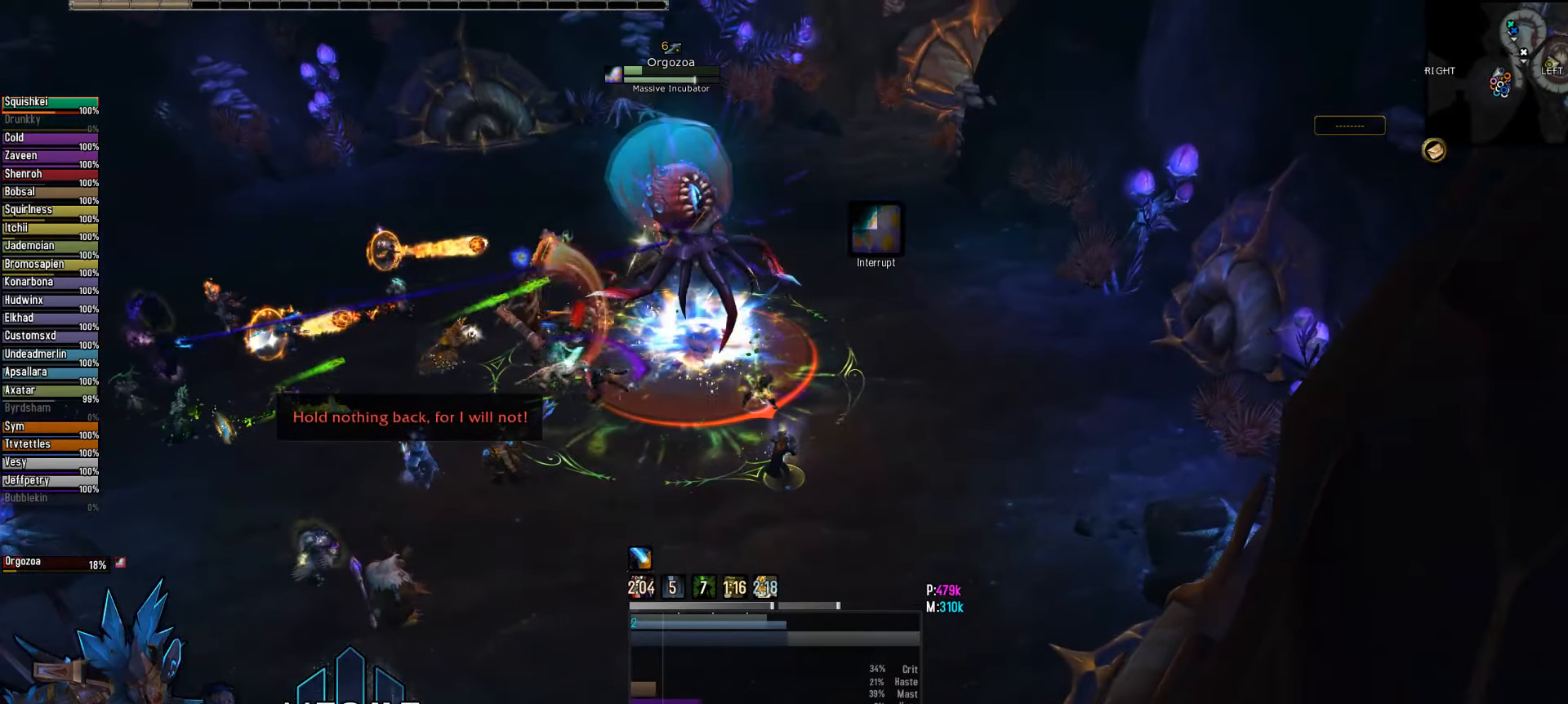
{"keys": [], "mouse": ["right"], "mouse_move": "still", "events": []}
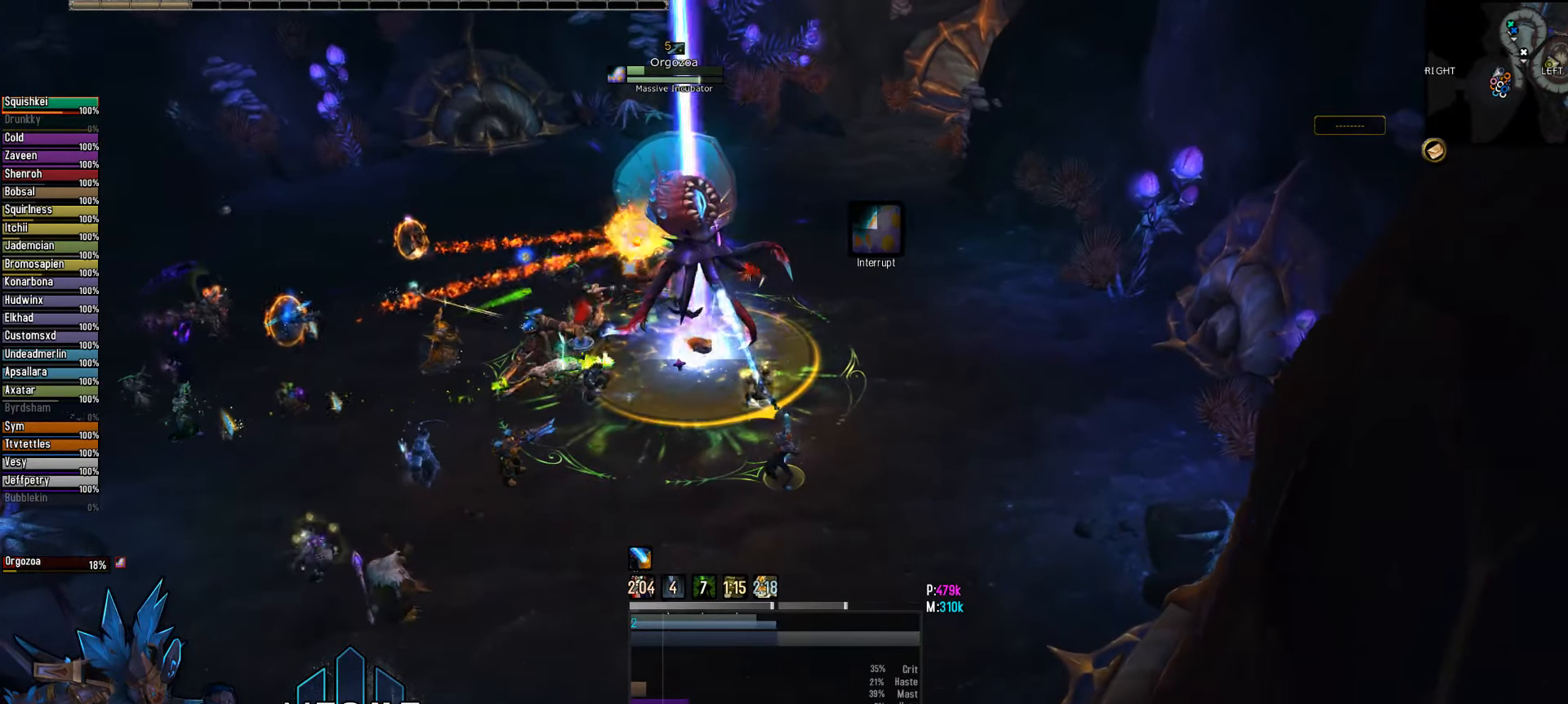
{"keys": [], "mouse": [], "mouse_move": "still", "events": [[350, "mouse_right", "up"]]}
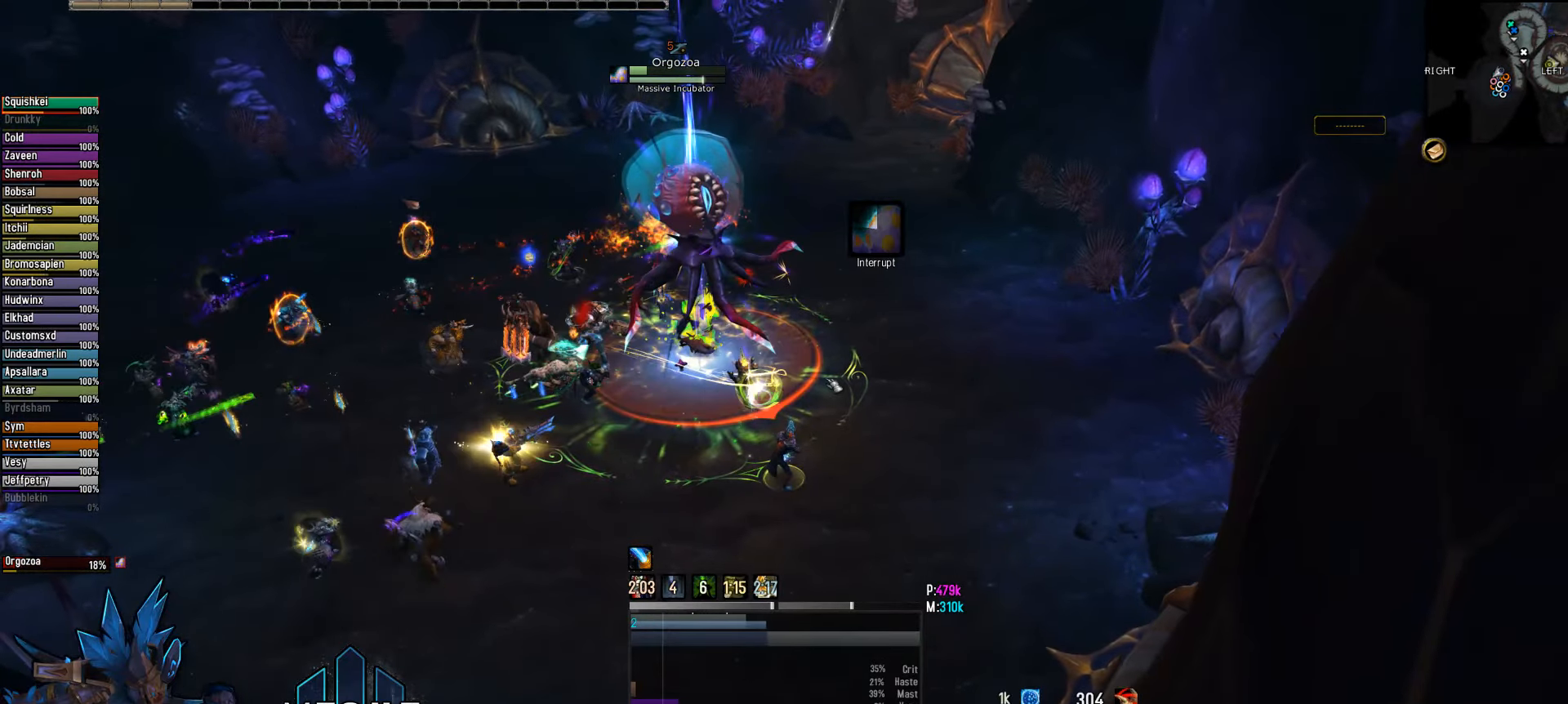
{"keys": [], "mouse": [], "mouse_move": "still", "events": [[34, "2", "down"], [167, "2", "up"]]}
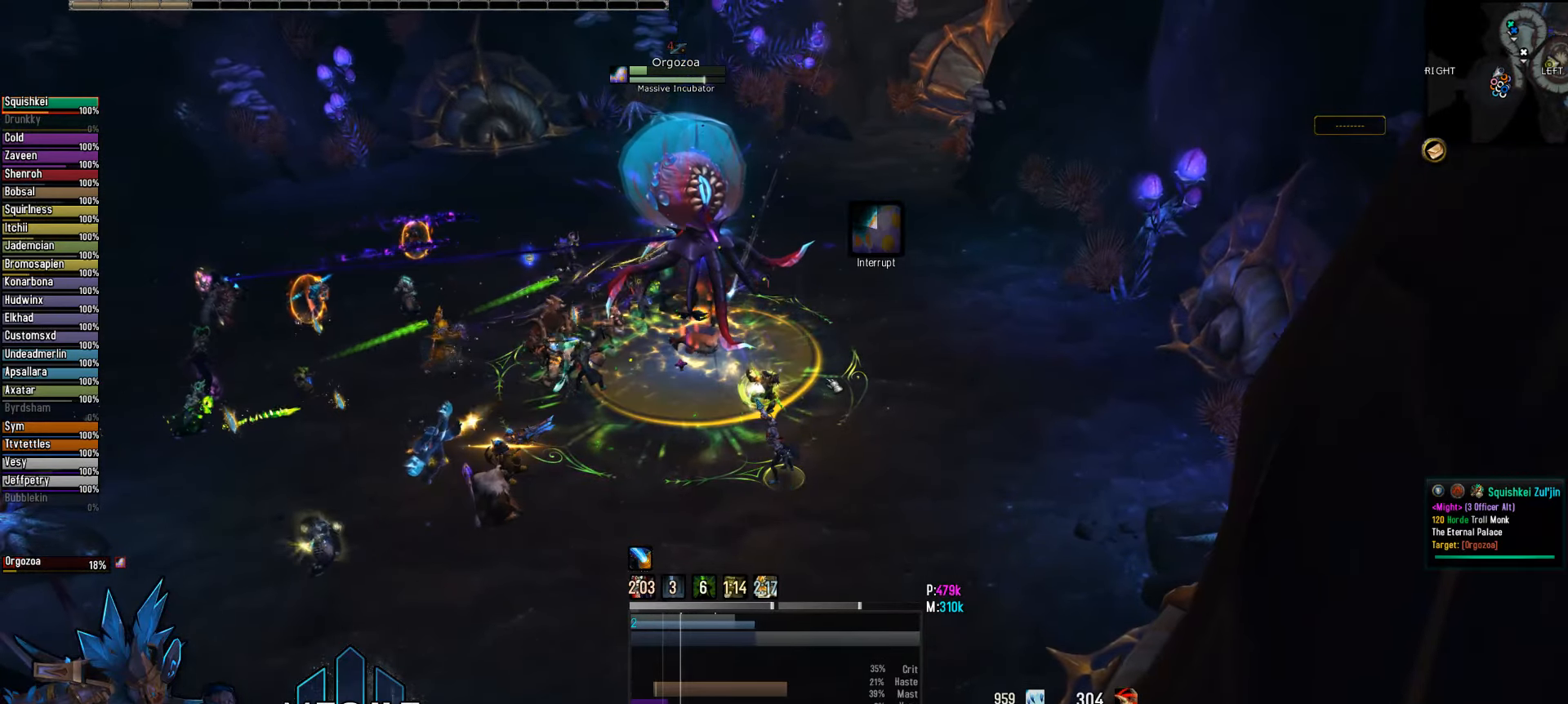
{"keys": [], "mouse": ["right"], "mouse_move": "still", "events": [[100, "s", "down"], [284, "q", "down"], [334, "s", "up"], [417, "mouse_right", "down"], [467, "q", "up"]]}
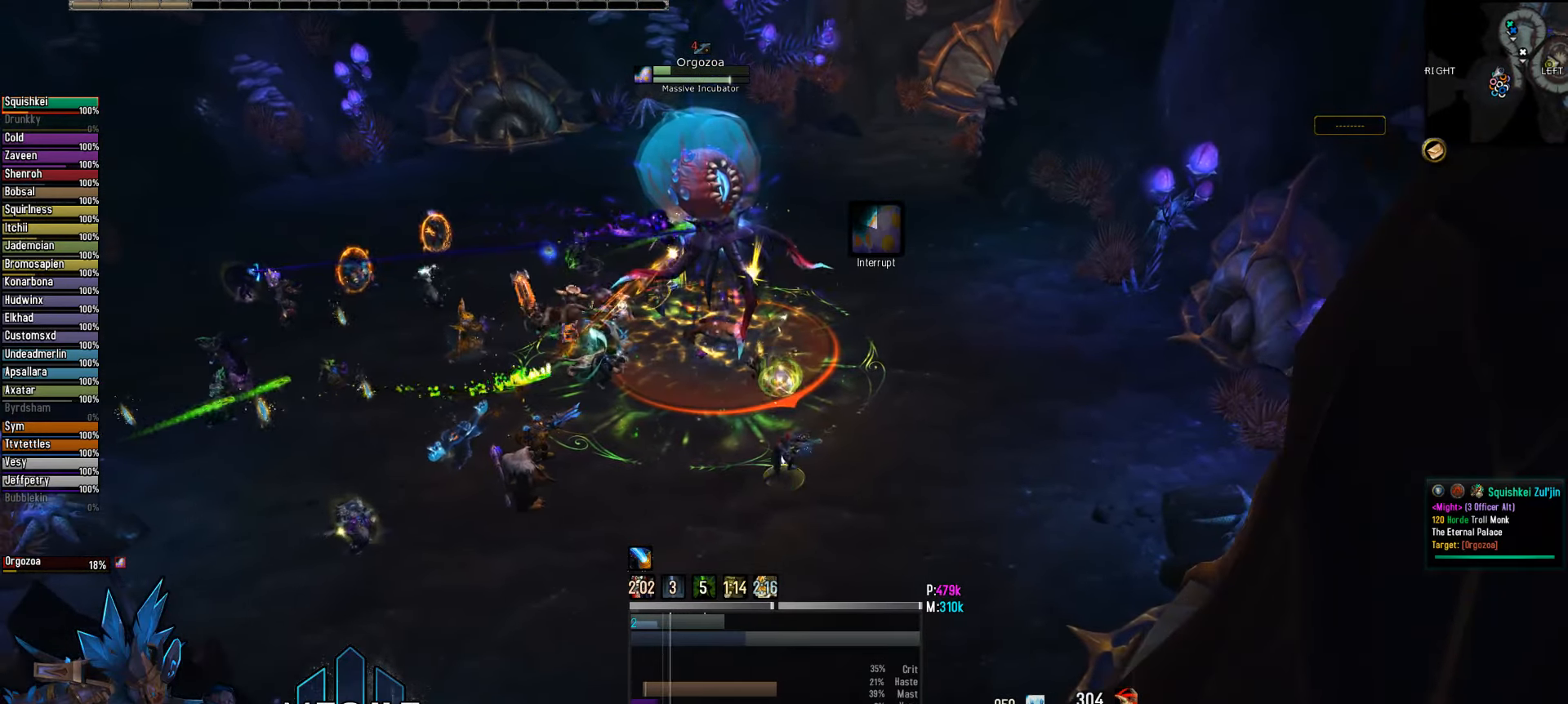
{"keys": [], "mouse": ["right"], "mouse_move": "still", "events": [[250, "q", "down"], [484, "q", "up"]]}
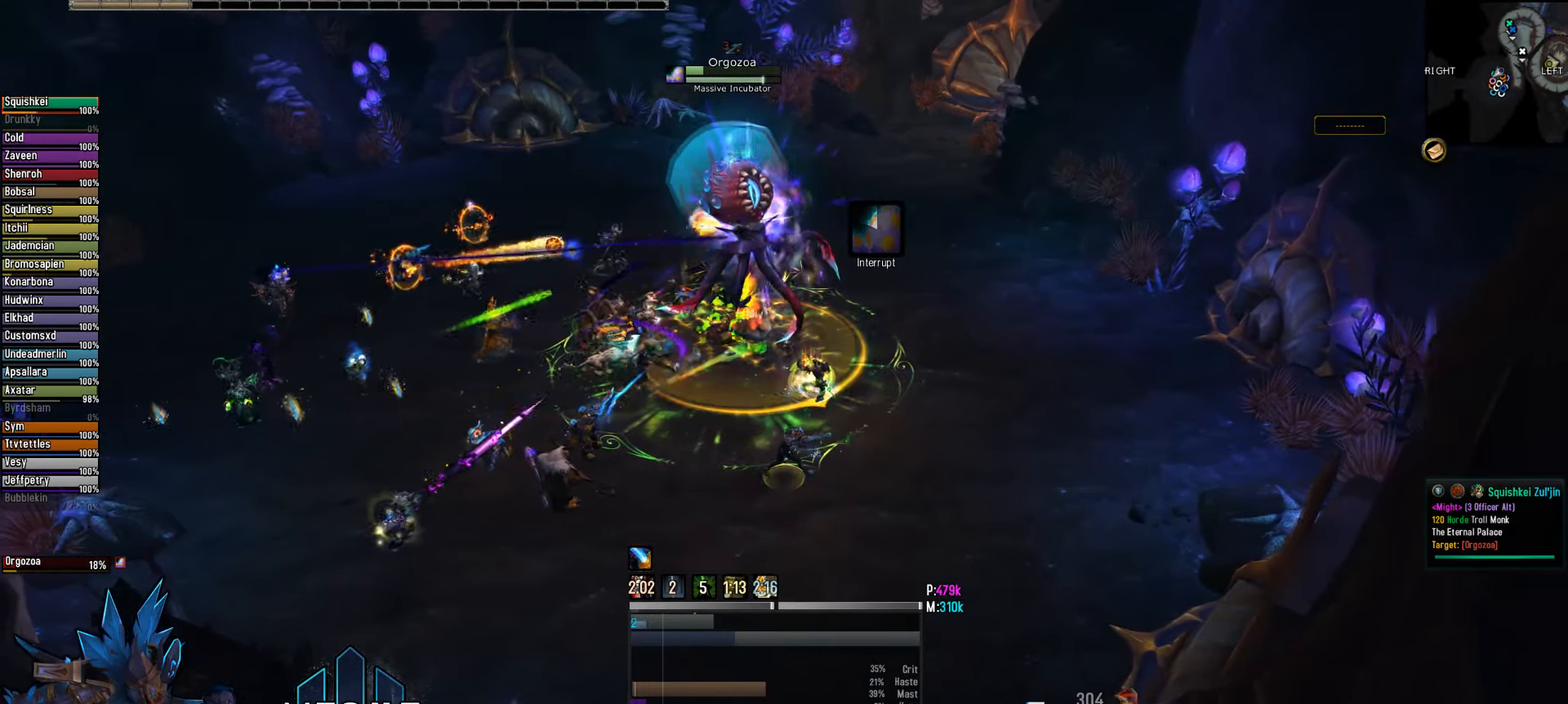
{"keys": [], "mouse": ["right"], "mouse_move": "still", "events": [[84, "mouse_wheel", "down"], [134, "mouse_wheel", "up"]]}
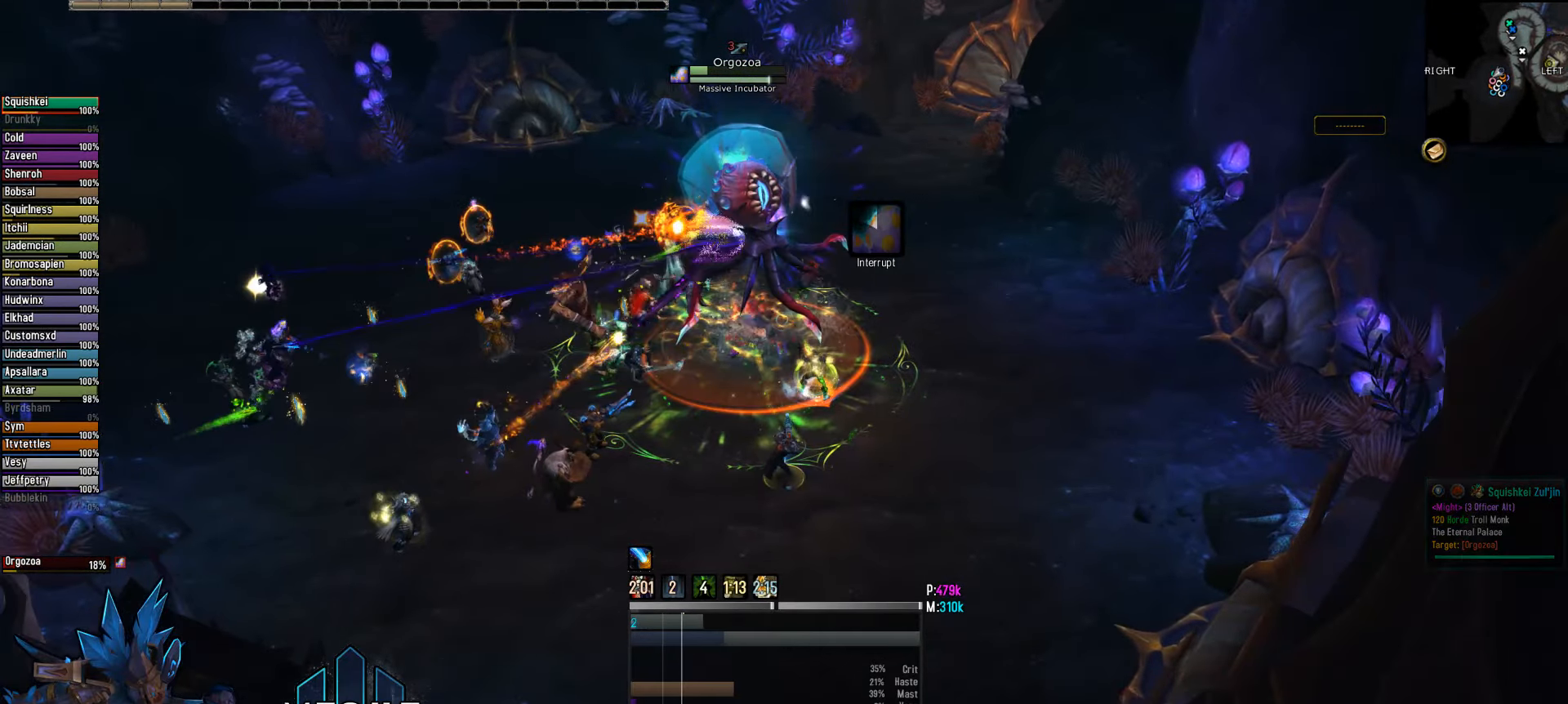
{"keys": [], "mouse": ["right"], "mouse_move": "still", "events": []}
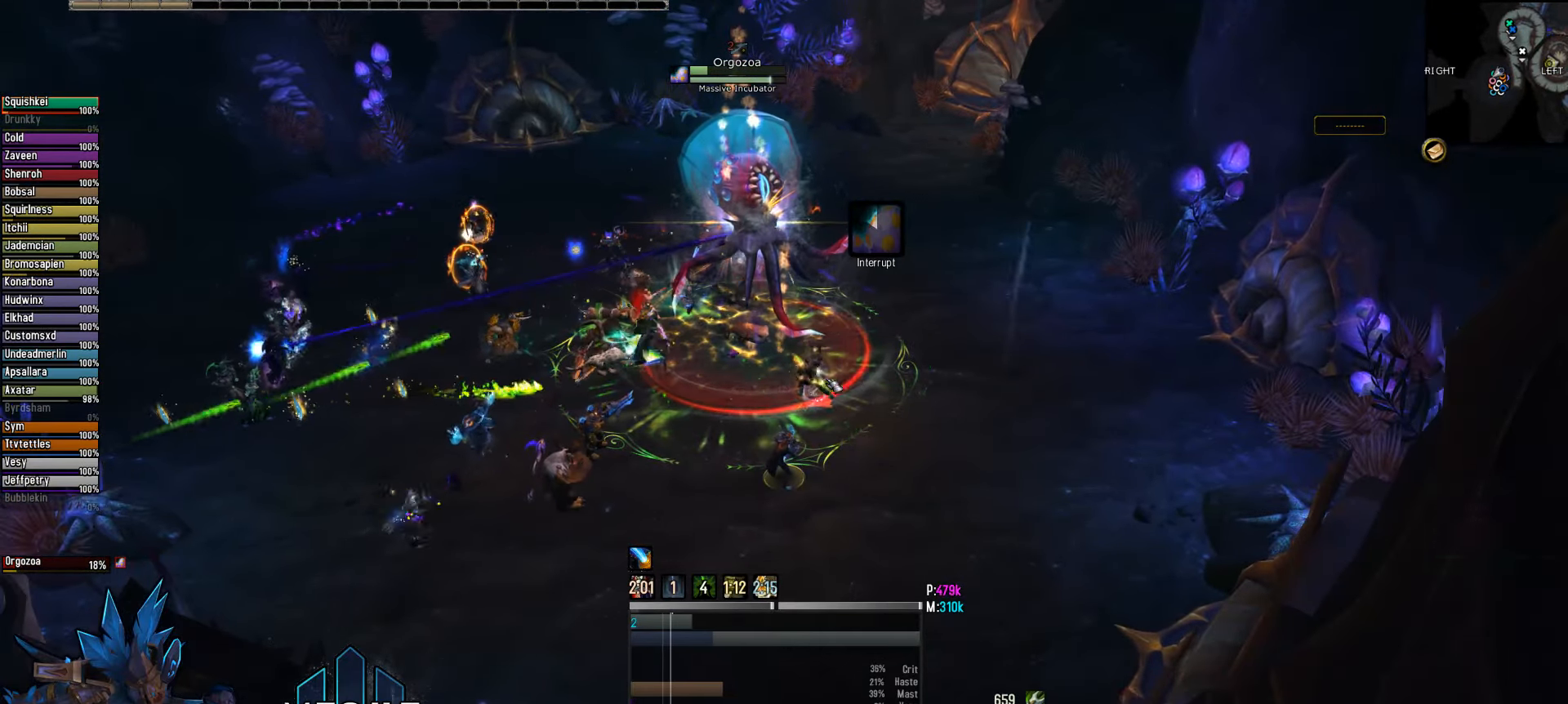
{"keys": ["3"], "mouse": [], "mouse_move": "still", "events": [[17, "mouse_right", "up"], [300, "3", "down"], [384, "3", "up"], [484, "3", "down"]]}
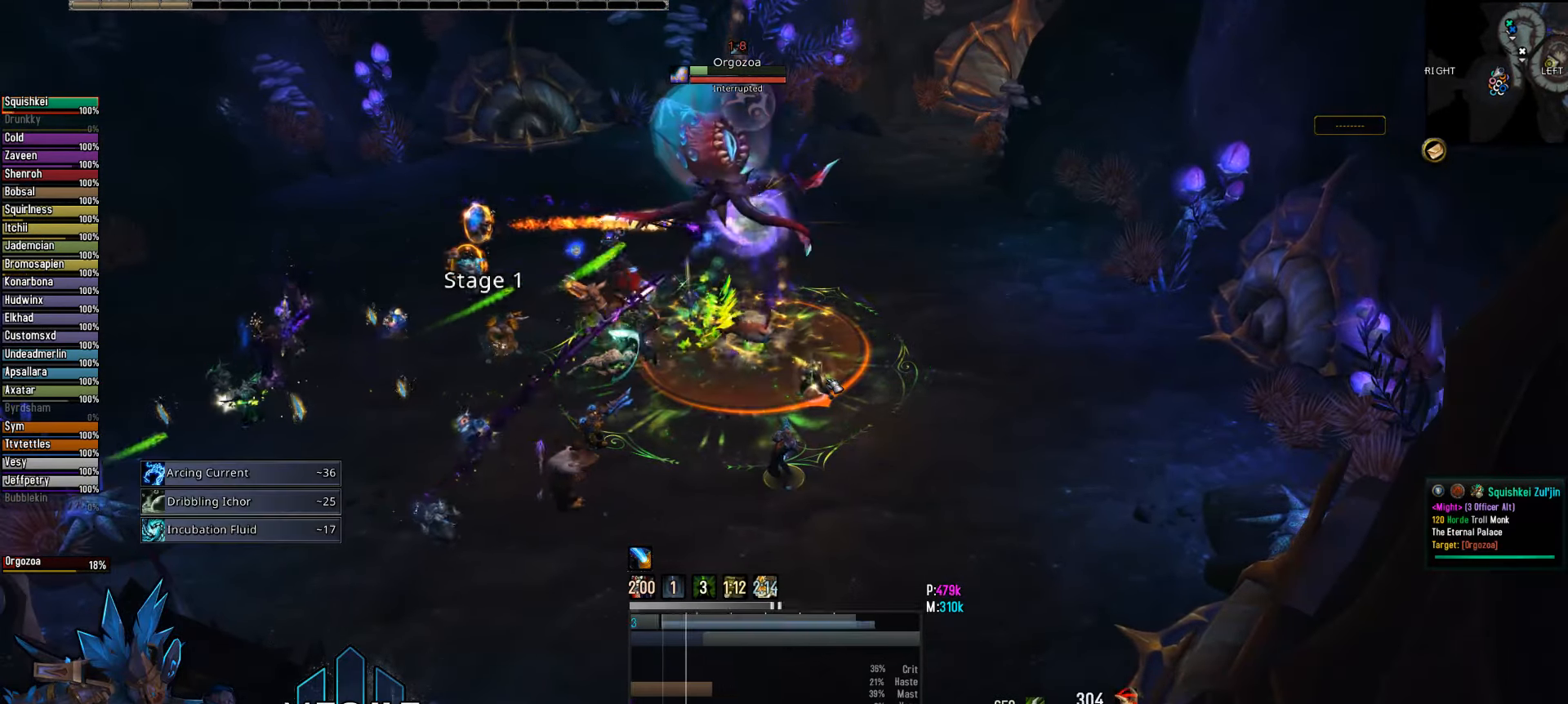
{"keys": [], "mouse": ["right"], "mouse_move": "still", "events": [[83, "3", "up"], [83, "mouse_right", "down"], [316, "q", "down"], [450, "q", "up"]]}
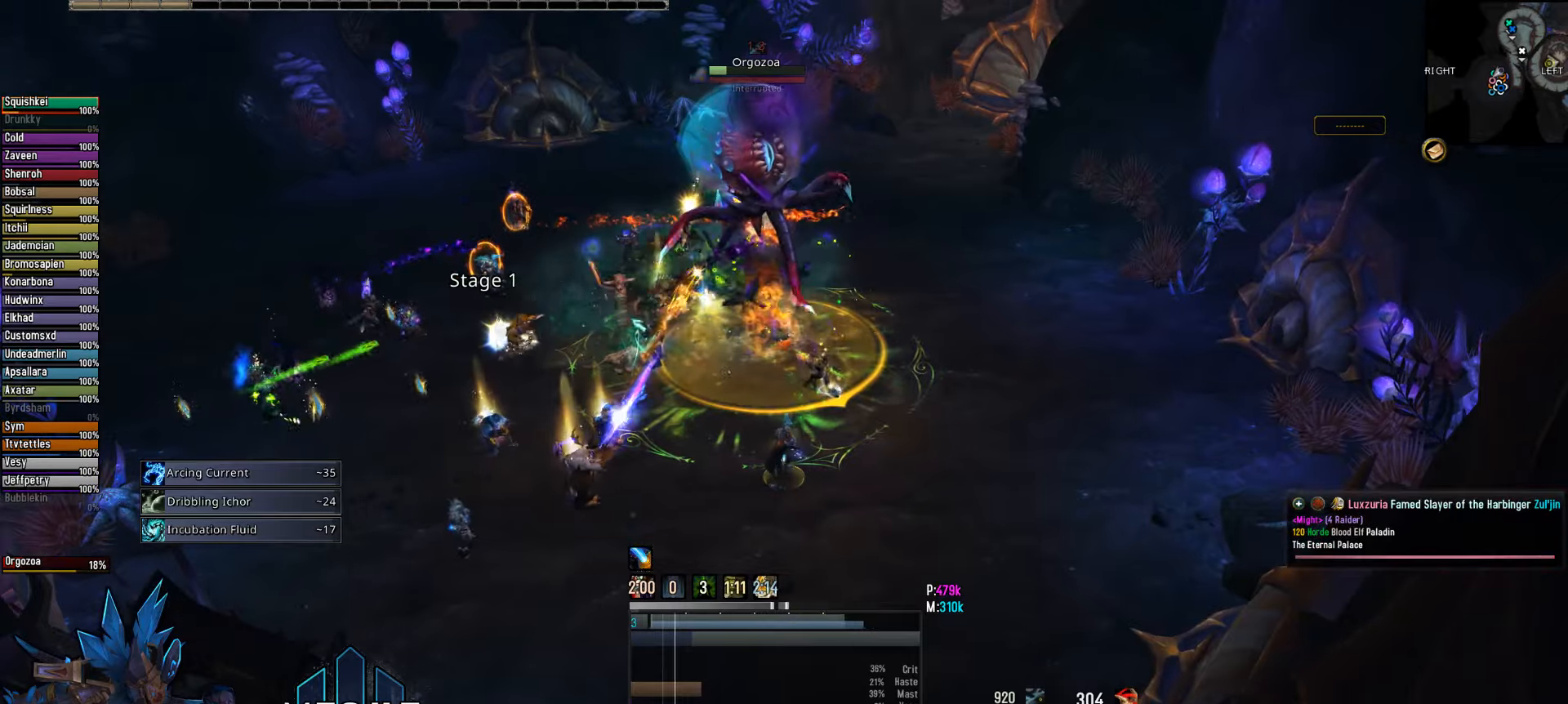
{"keys": [], "mouse": ["right"], "mouse_move": "still", "events": []}
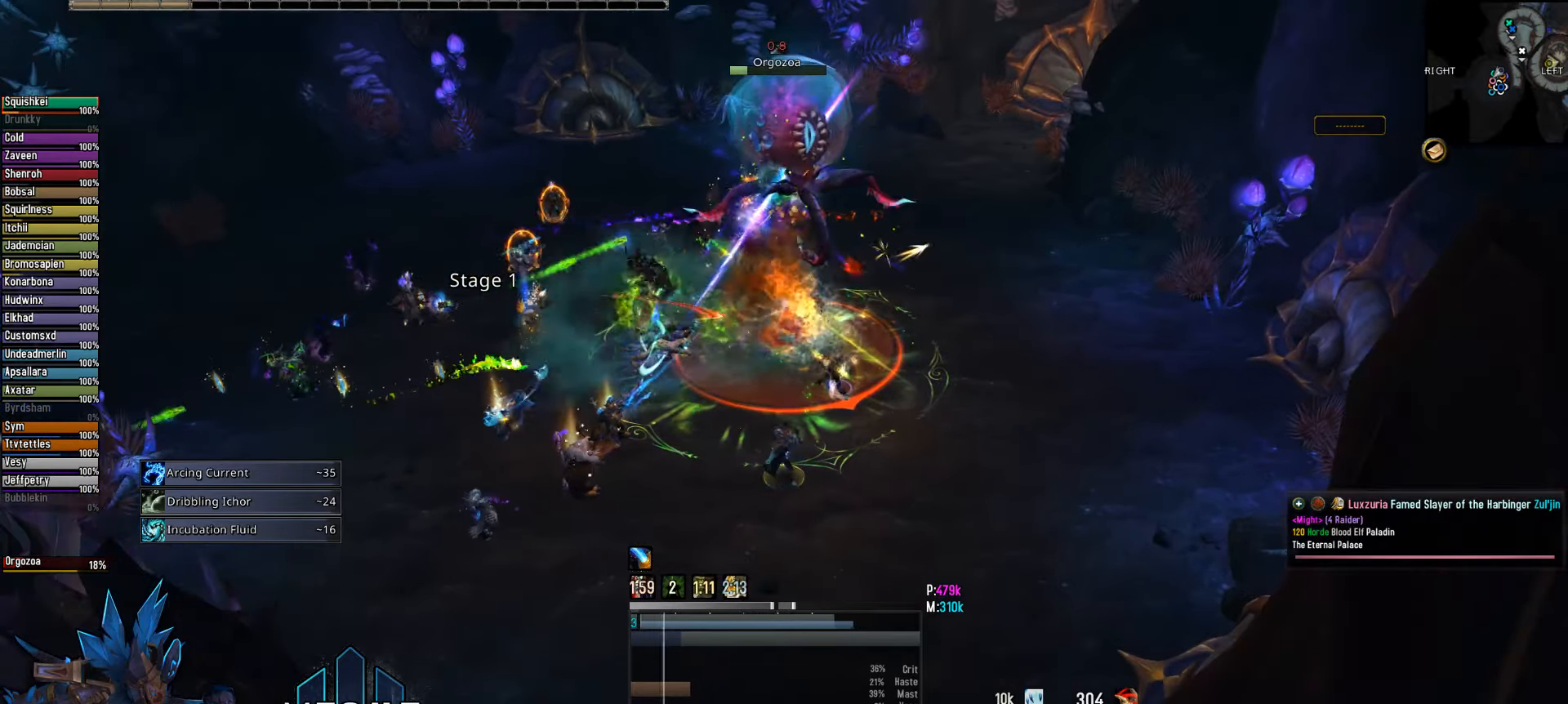
{"keys": [], "mouse": ["right"], "mouse_move": "still", "events": []}
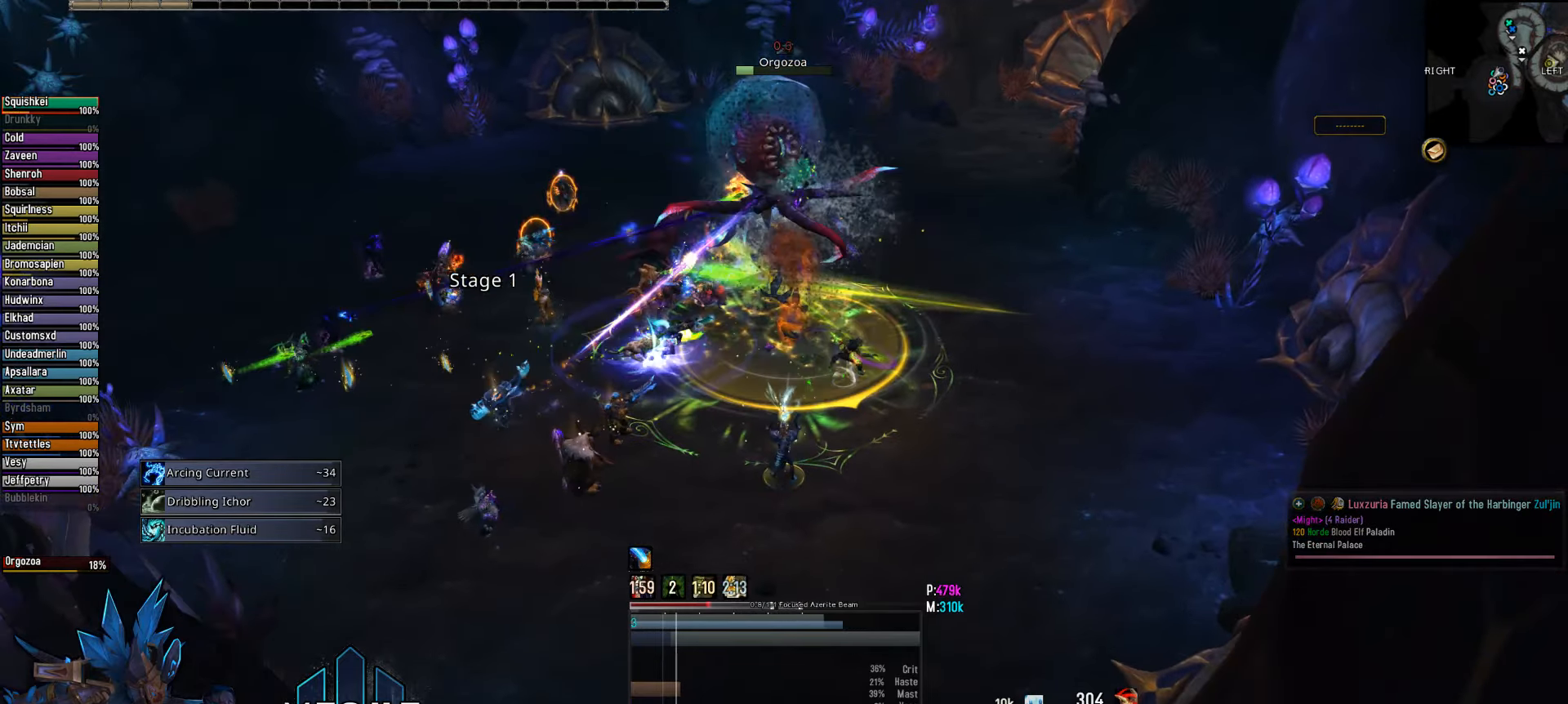
{"keys": [], "mouse": ["right"], "mouse_move": "still", "events": []}
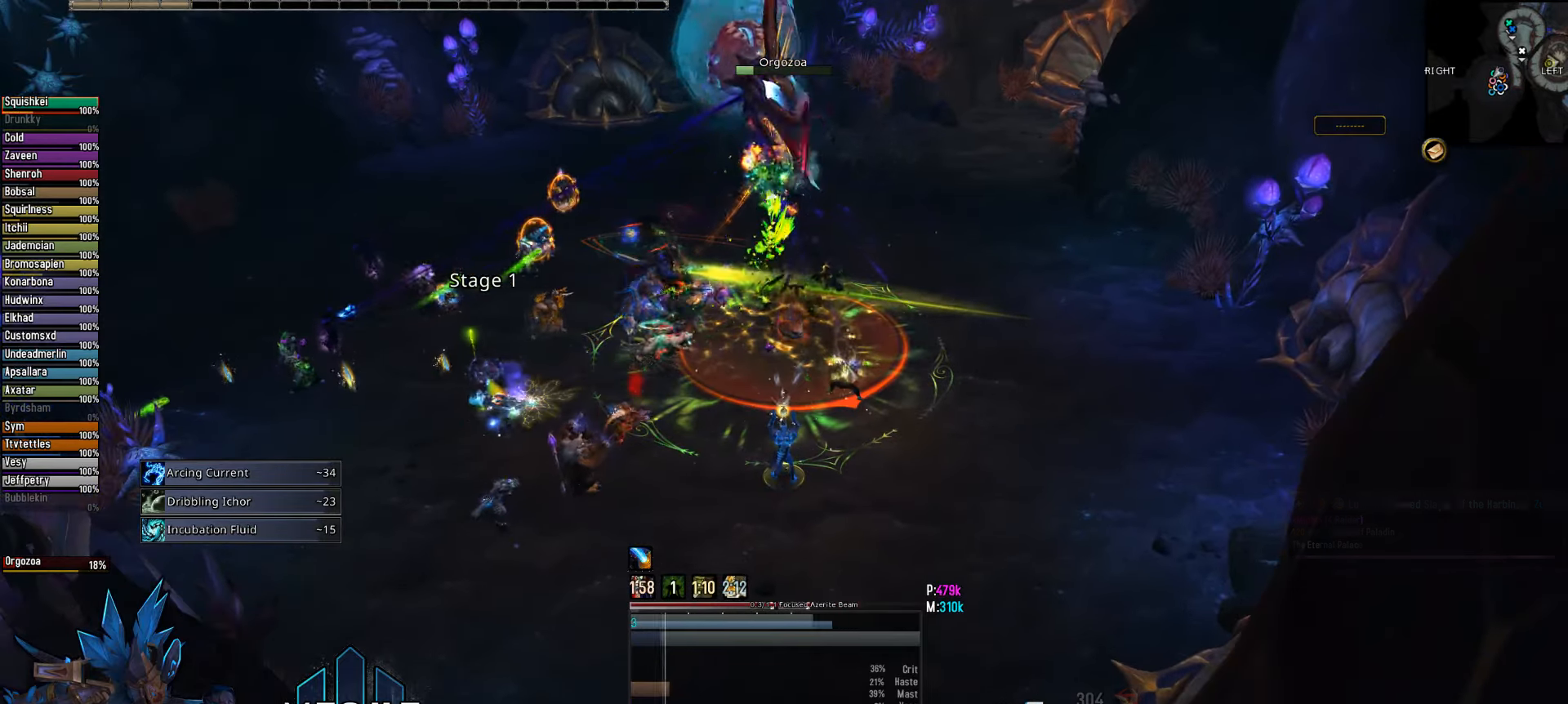
{"keys": [], "mouse": ["right"], "mouse_move": "still", "events": []}